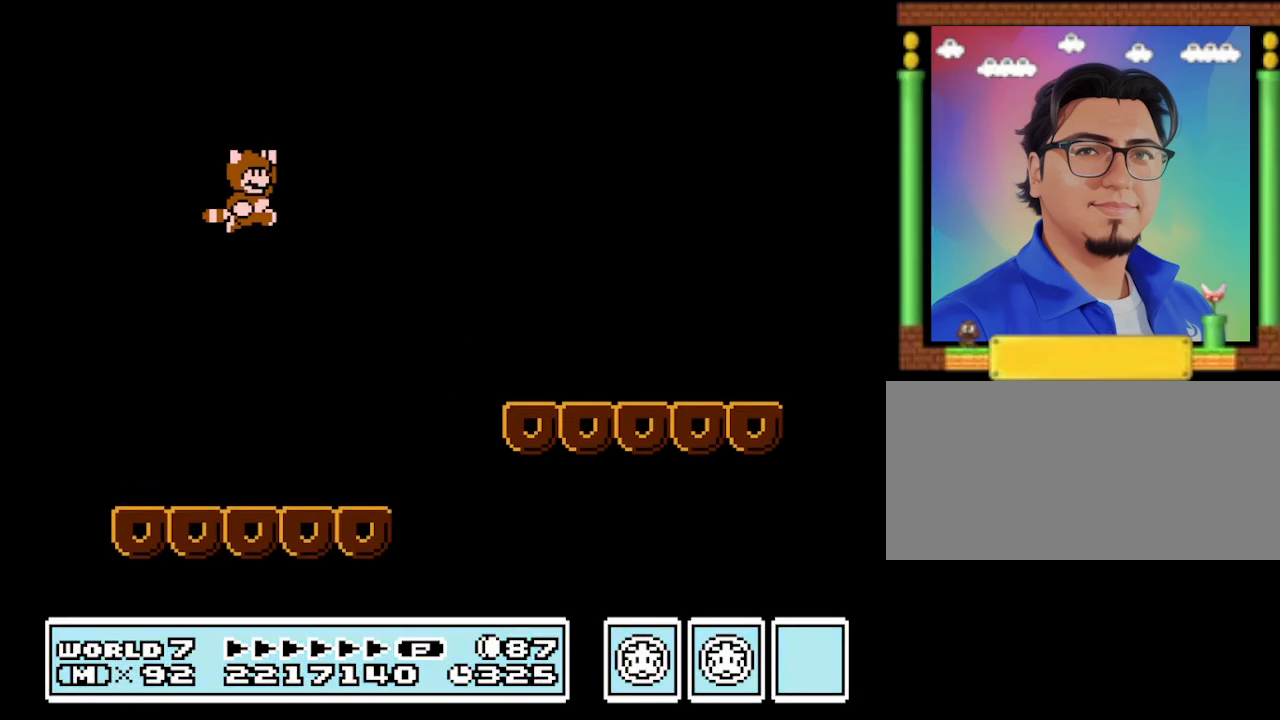
Gameplay with a controller (Nintendo layout); each line is a JSON object with the inputs held at the frame after it. "events" lists button and stick changes between this image and that frame as [ms after this image, input, new state], when the widget could be followed in between. Not read: L3 R3.
{"buttons": ["B"], "events": []}
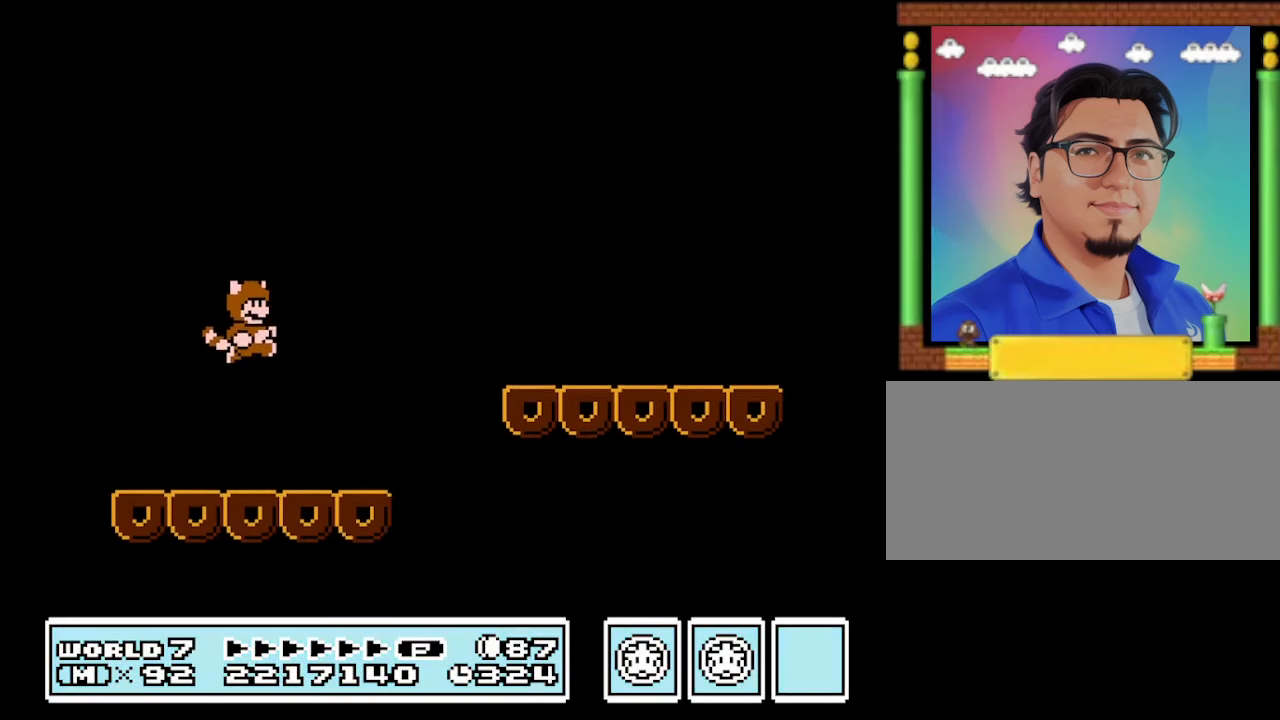
{"buttons": ["A", "B", "DPAD_RIGHT"], "events": [[34, "DPAD_RIGHT", "down"], [467, "A", "down"]]}
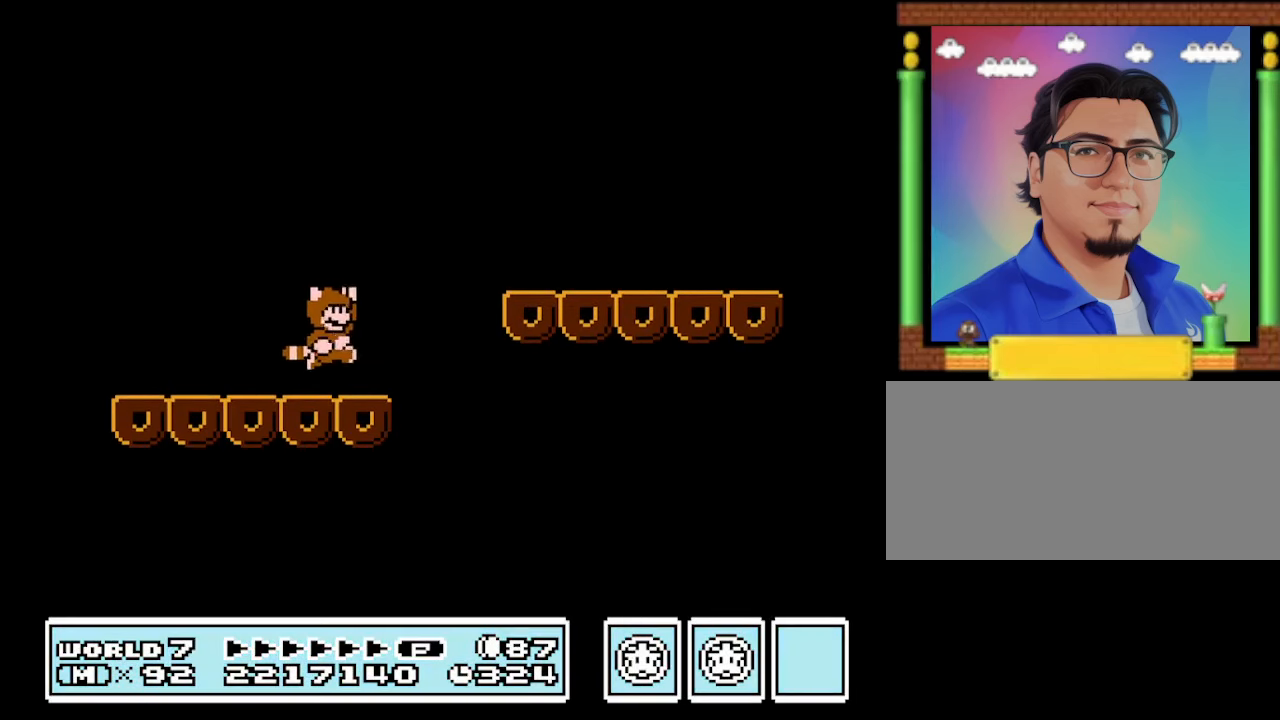
{"buttons": ["B", "DPAD_RIGHT"], "events": [[267, "A", "up"]]}
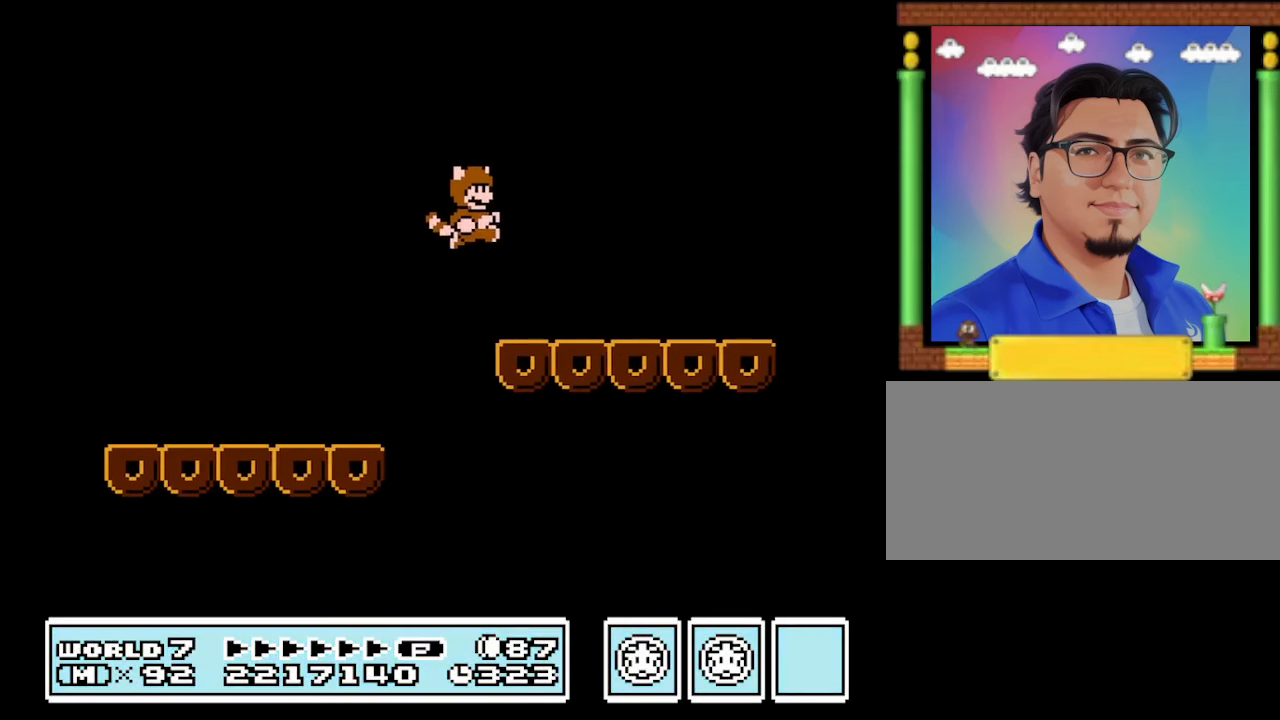
{"buttons": ["B", "DPAD_RIGHT"], "events": []}
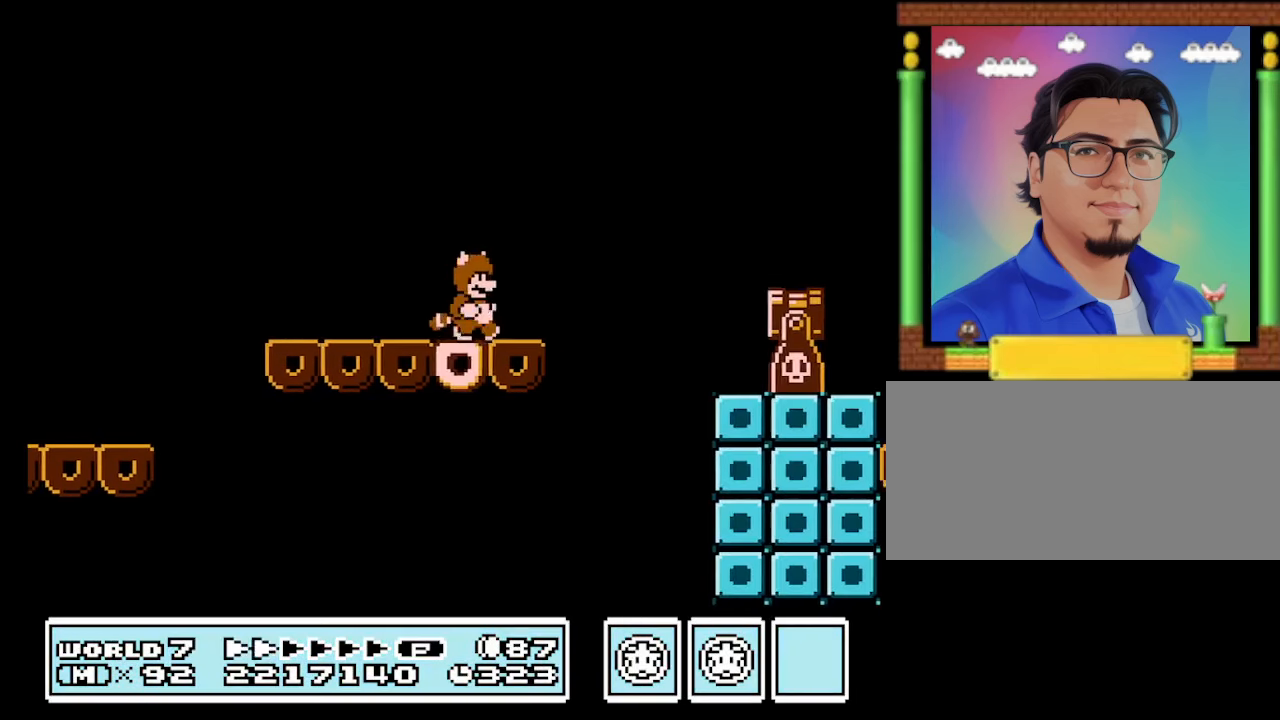
{"buttons": ["B"], "events": [[34, "A", "down"], [334, "A", "up"], [400, "DPAD_RIGHT", "up"]]}
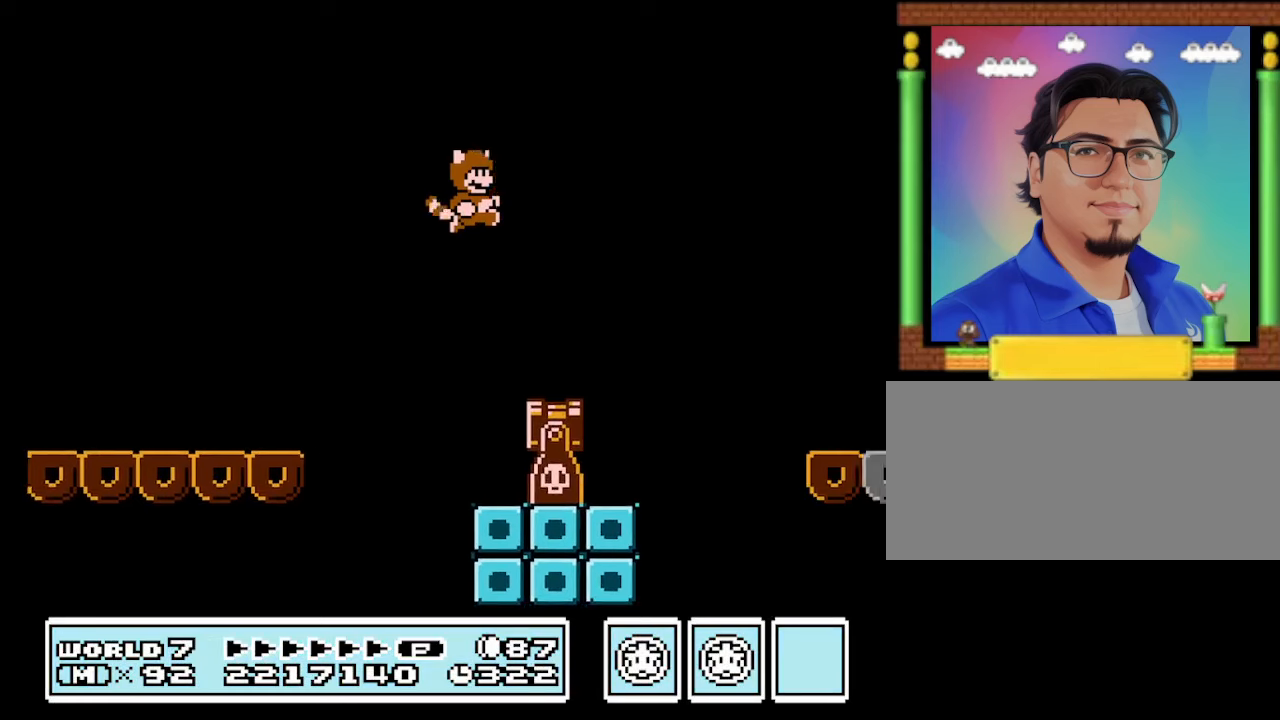
{"buttons": ["B", "DPAD_RIGHT"], "events": [[33, "DPAD_LEFT", "down"], [300, "DPAD_LEFT", "up"], [300, "DPAD_RIGHT", "down"]]}
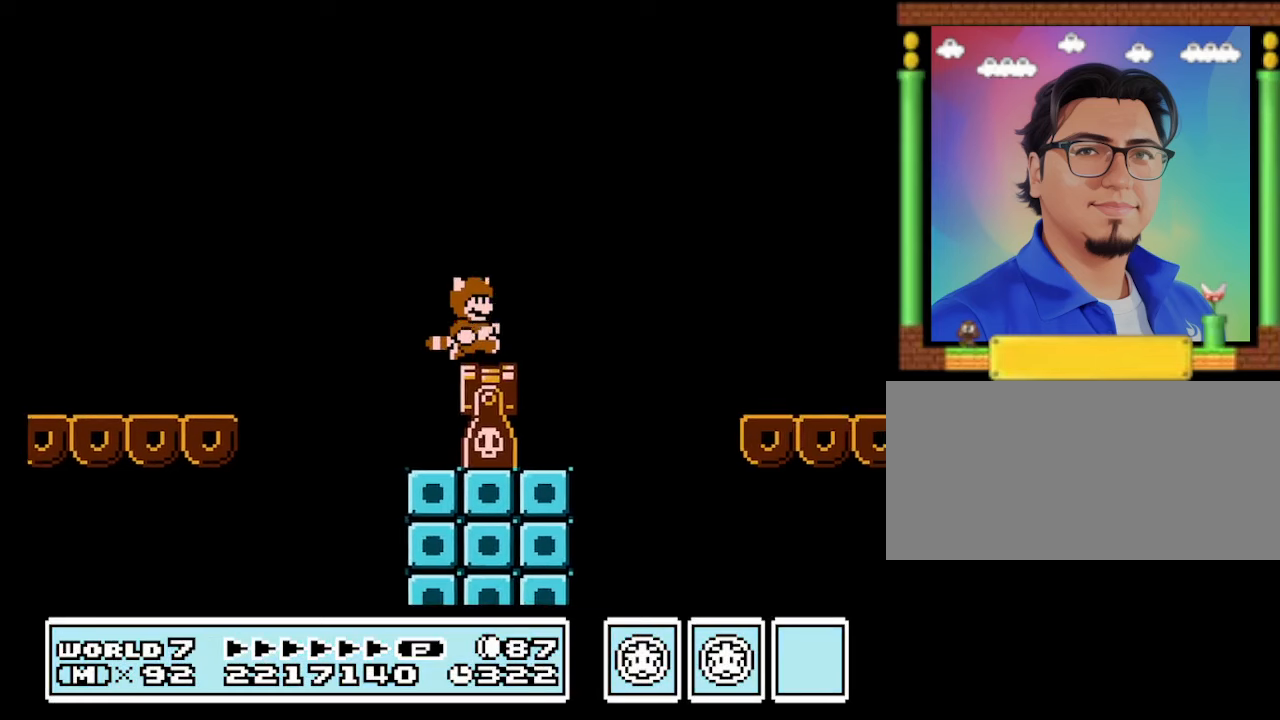
{"buttons": ["B", "DPAD_RIGHT"], "events": [[66, "A", "down"], [400, "A", "up"]]}
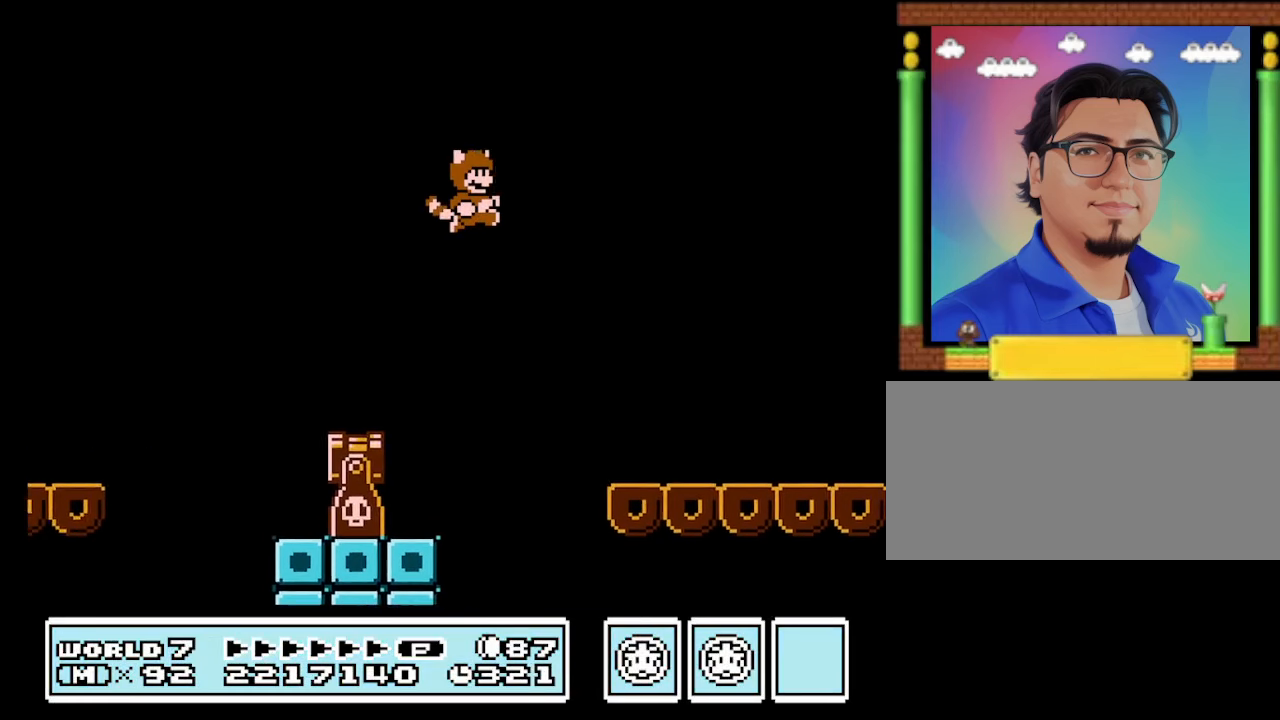
{"buttons": ["B", "DPAD_RIGHT"], "events": []}
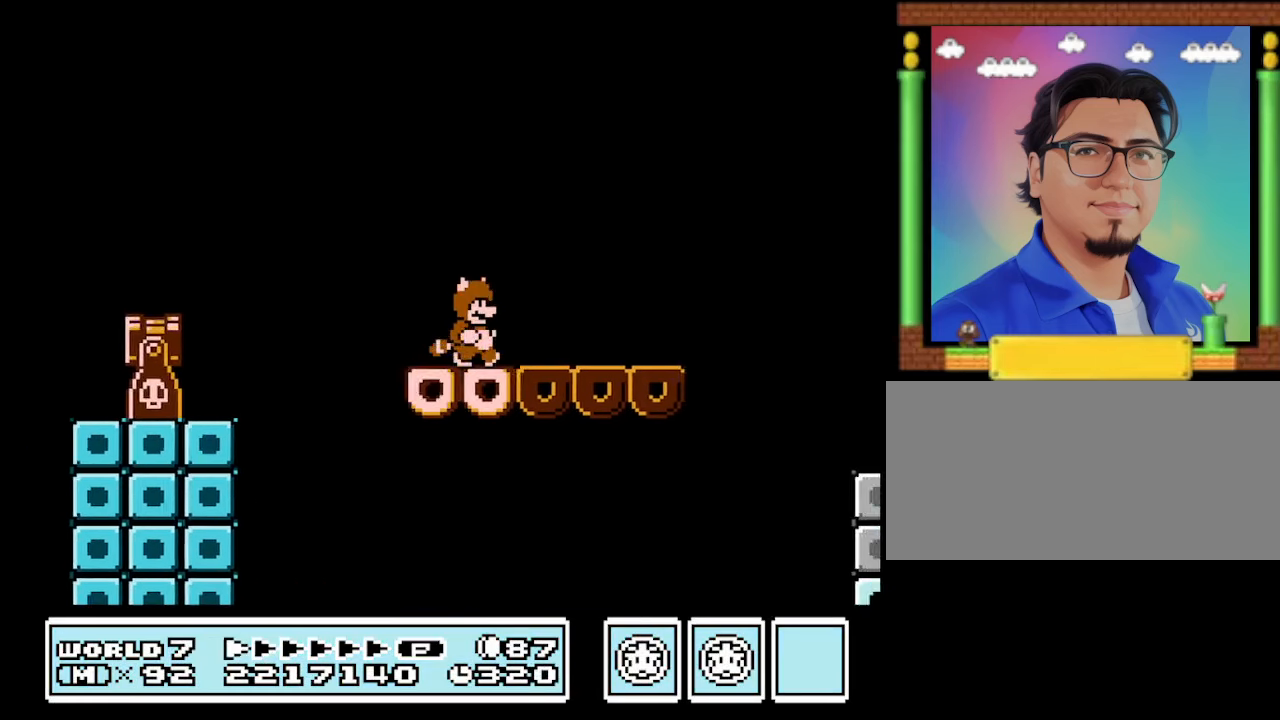
{"buttons": ["A", "B", "DPAD_RIGHT"], "events": [[333, "A", "down"]]}
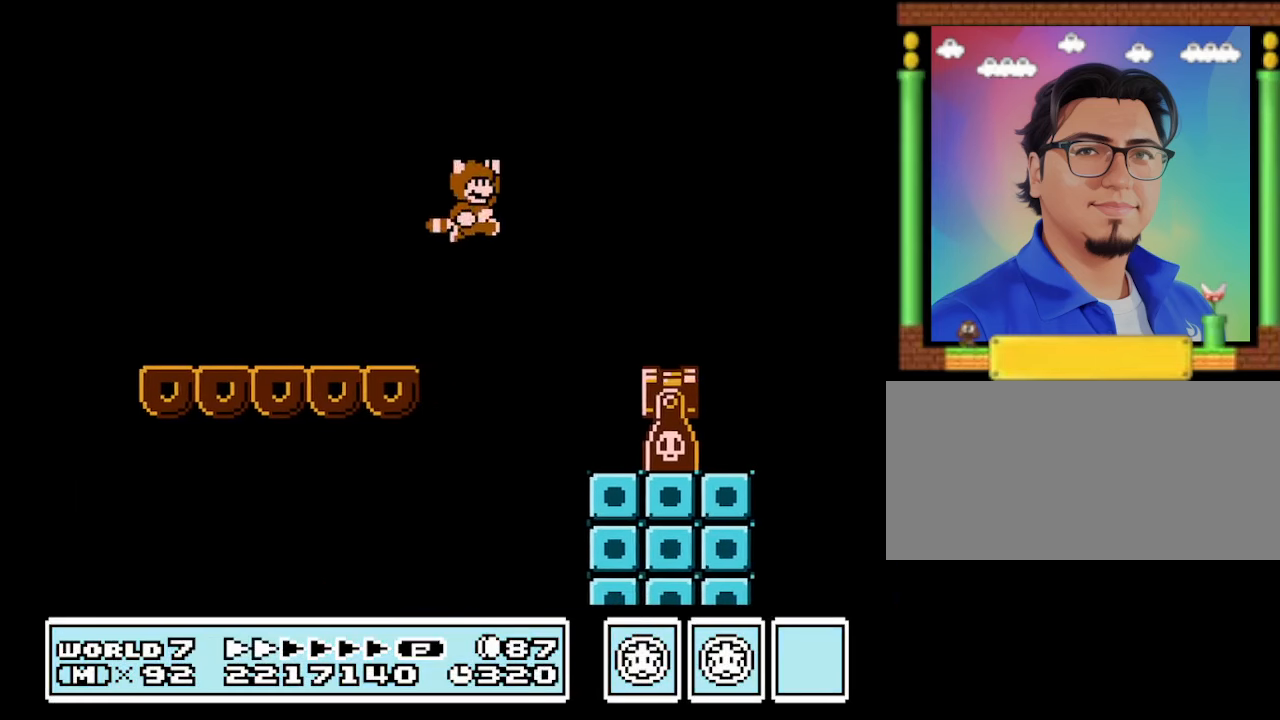
{"buttons": ["B", "DPAD_RIGHT"], "events": [[33, "A", "up"], [166, "DPAD_RIGHT", "up"], [266, "DPAD_LEFT", "down"], [433, "DPAD_LEFT", "up"], [433, "DPAD_RIGHT", "down"]]}
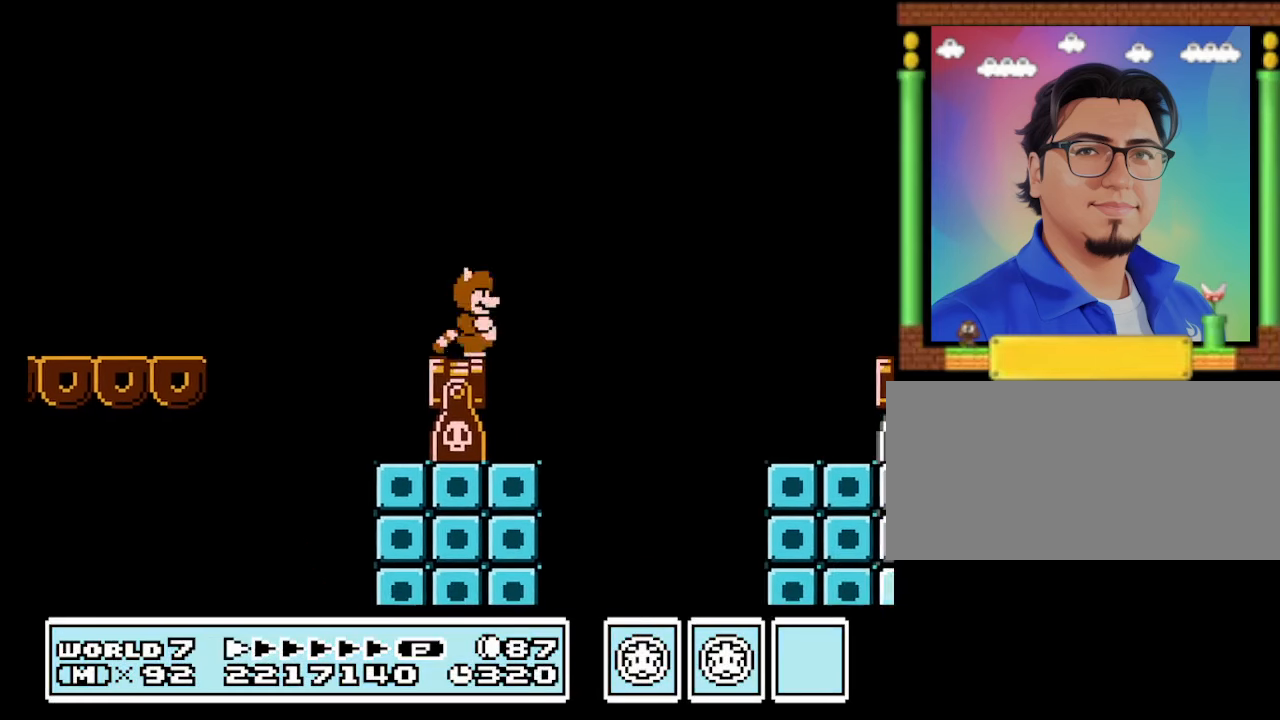
{"buttons": ["B", "DPAD_RIGHT"], "events": [[33, "A", "down"], [466, "A", "up"]]}
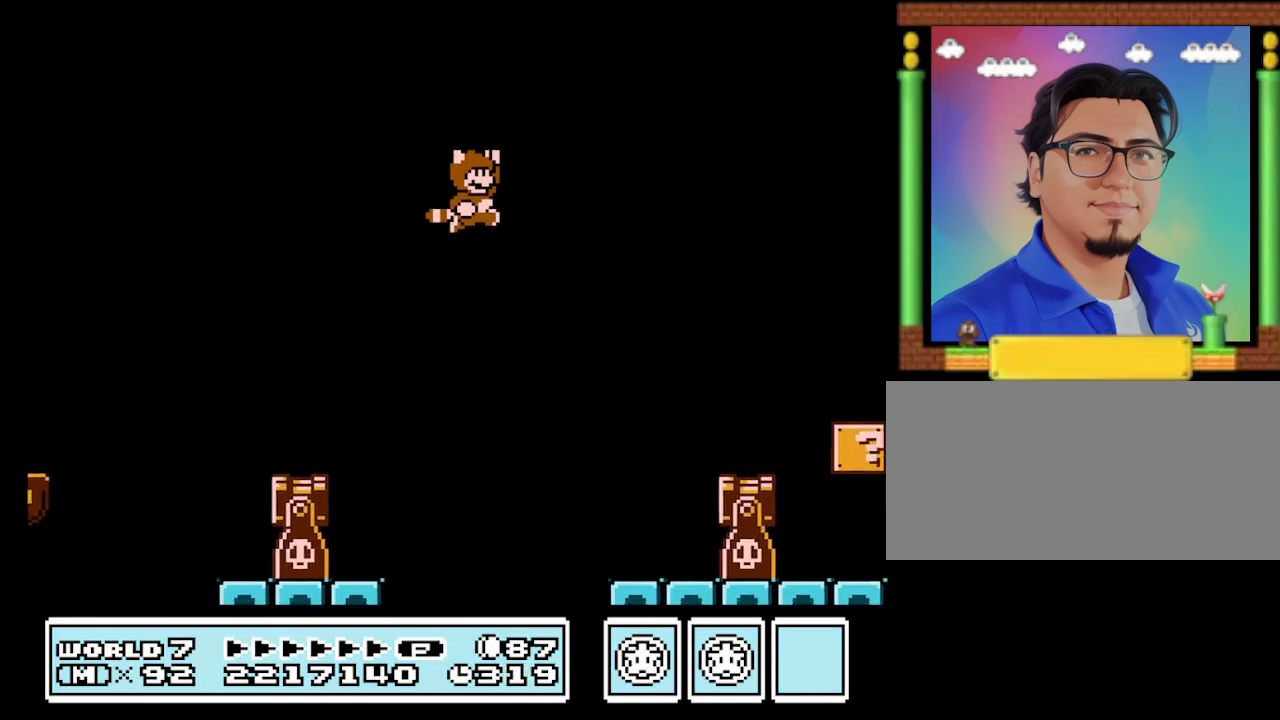
{"buttons": ["A", "B", "DPAD_RIGHT"], "events": [[233, "A", "down"]]}
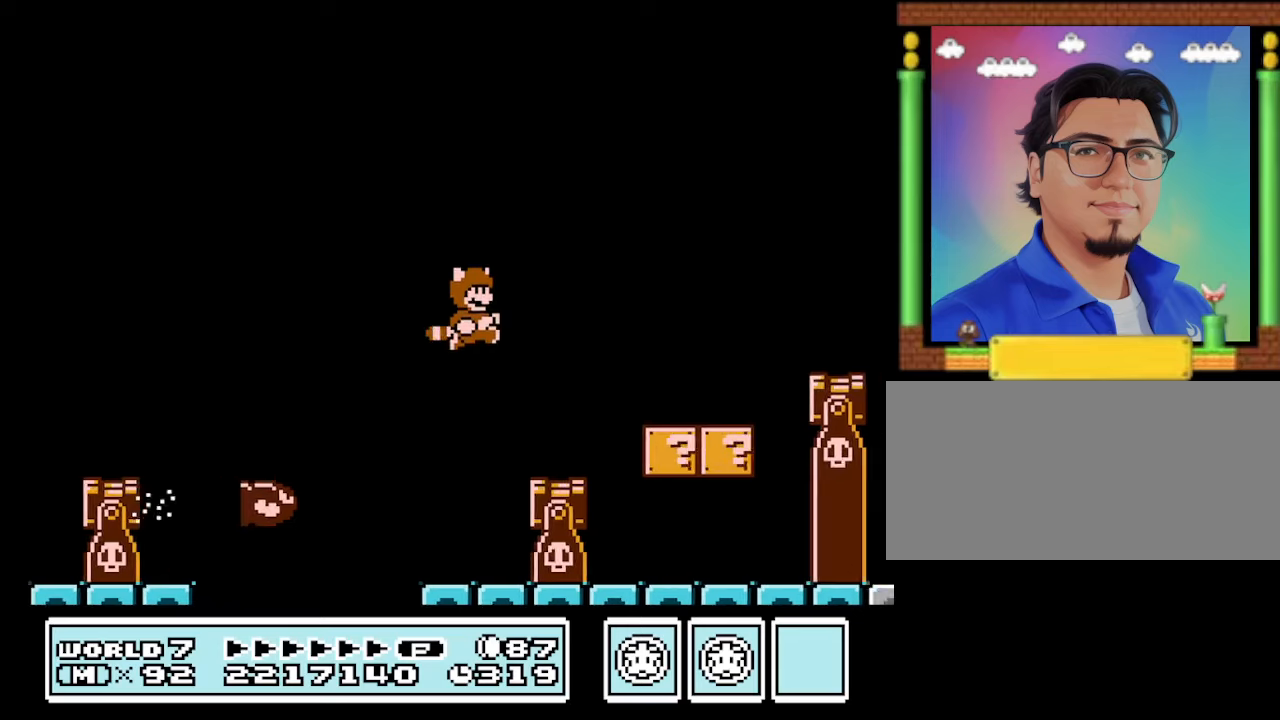
{"buttons": ["B", "DPAD_RIGHT"], "events": [[67, "DPAD_LEFT", "down"], [67, "DPAD_RIGHT", "up"], [100, "A", "up"], [300, "DPAD_LEFT", "up"], [367, "DPAD_RIGHT", "down"]]}
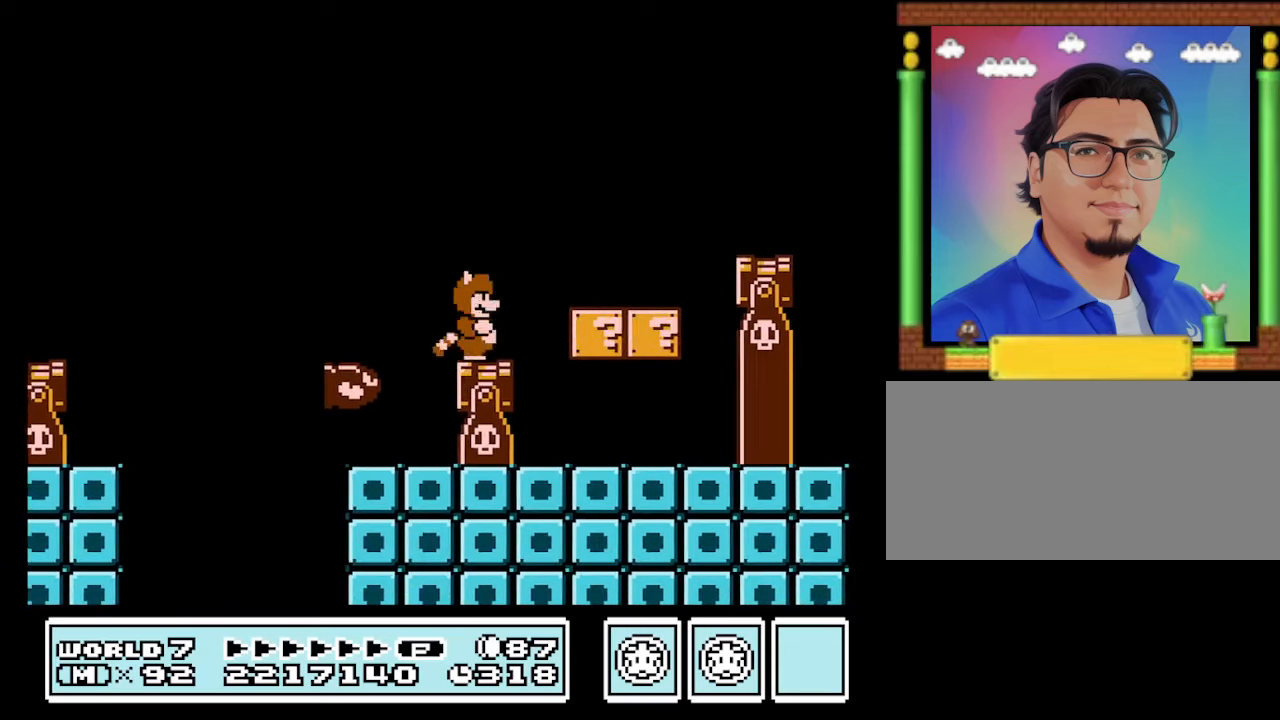
{"buttons": ["A", "B", "DPAD_RIGHT"], "events": [[67, "A", "down"]]}
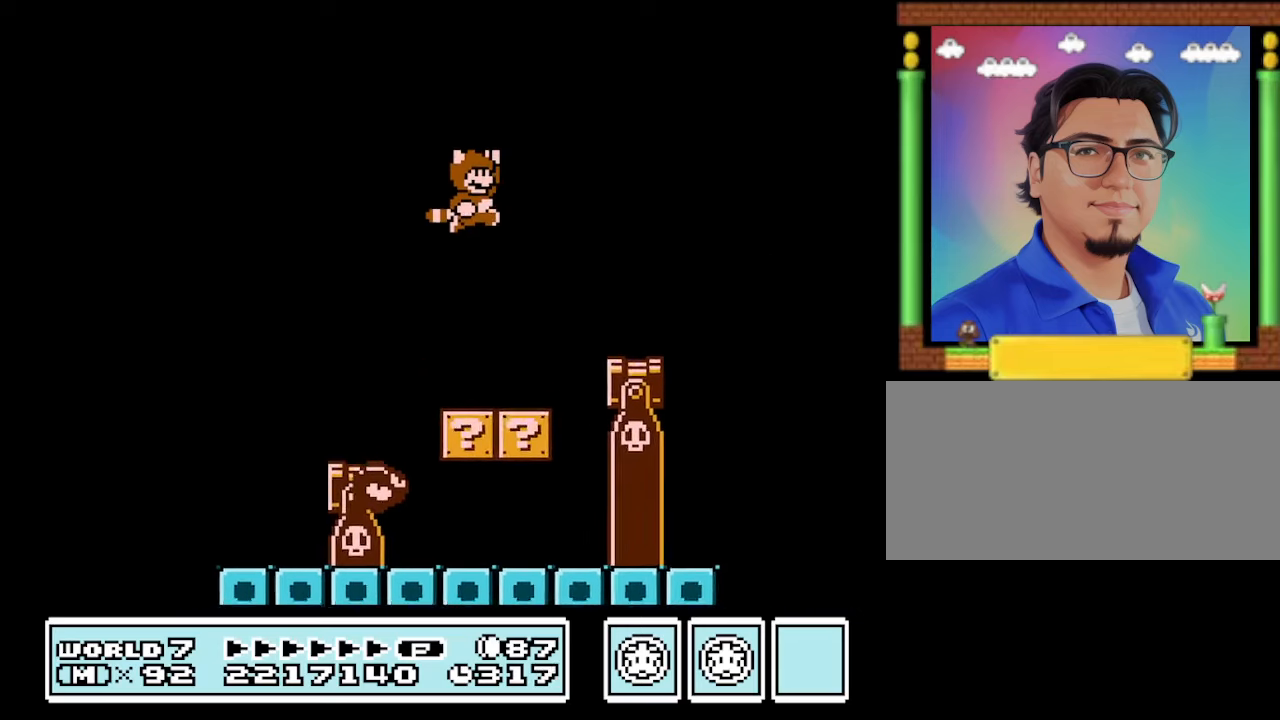
{"buttons": ["B", "DPAD_LEFT"], "events": [[133, "DPAD_RIGHT", "up"], [233, "A", "up"], [467, "DPAD_LEFT", "down"]]}
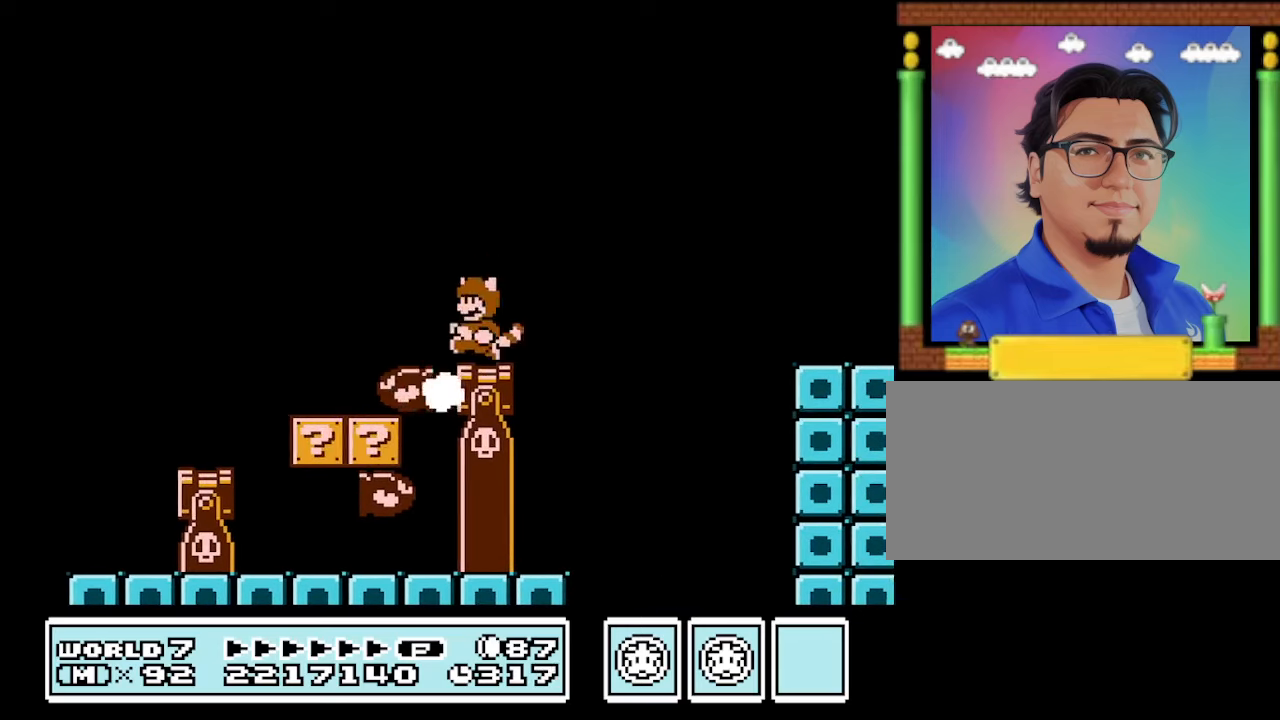
{"buttons": ["A", "B", "DPAD_RIGHT"], "events": [[67, "DPAD_LEFT", "up"], [67, "DPAD_RIGHT", "down"], [100, "A", "down"]]}
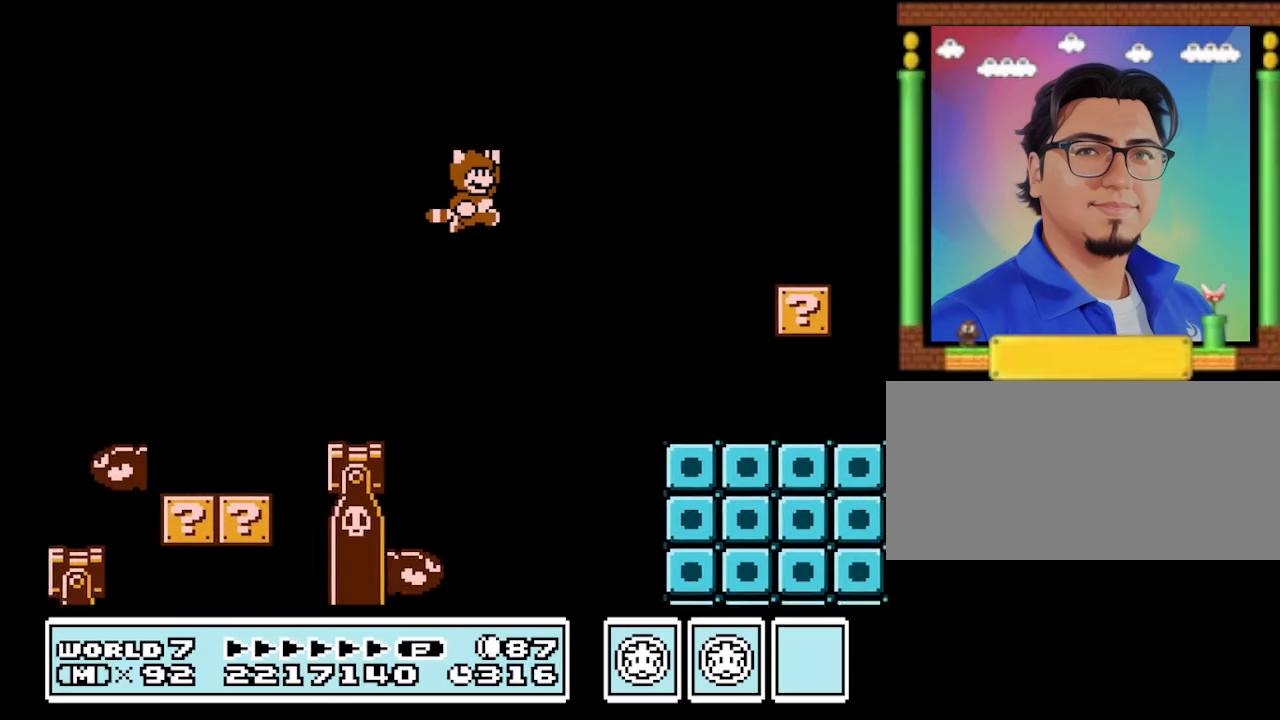
{"buttons": ["B", "DPAD_RIGHT"], "events": [[233, "A", "up"]]}
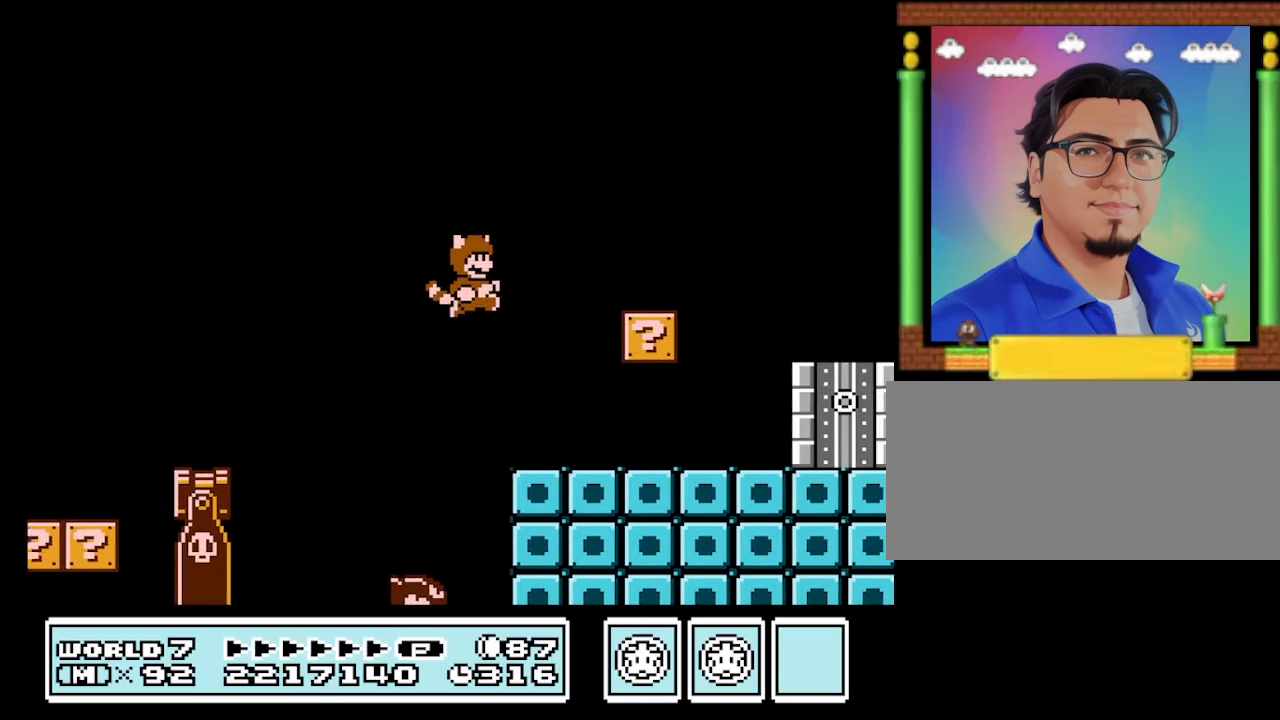
{"buttons": ["B", "DPAD_RIGHT"], "events": []}
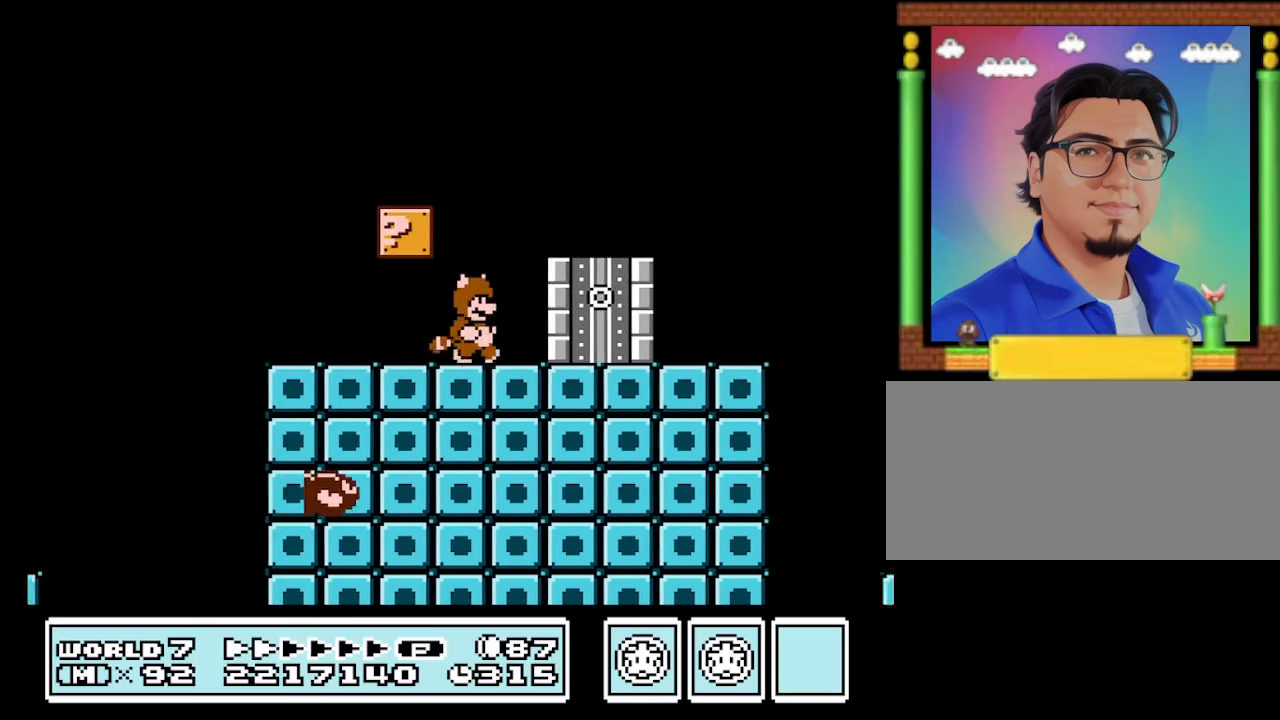
{"buttons": ["B", "DPAD_LEFT"], "events": [[67, "DPAD_RIGHT", "up"], [267, "DPAD_LEFT", "down"]]}
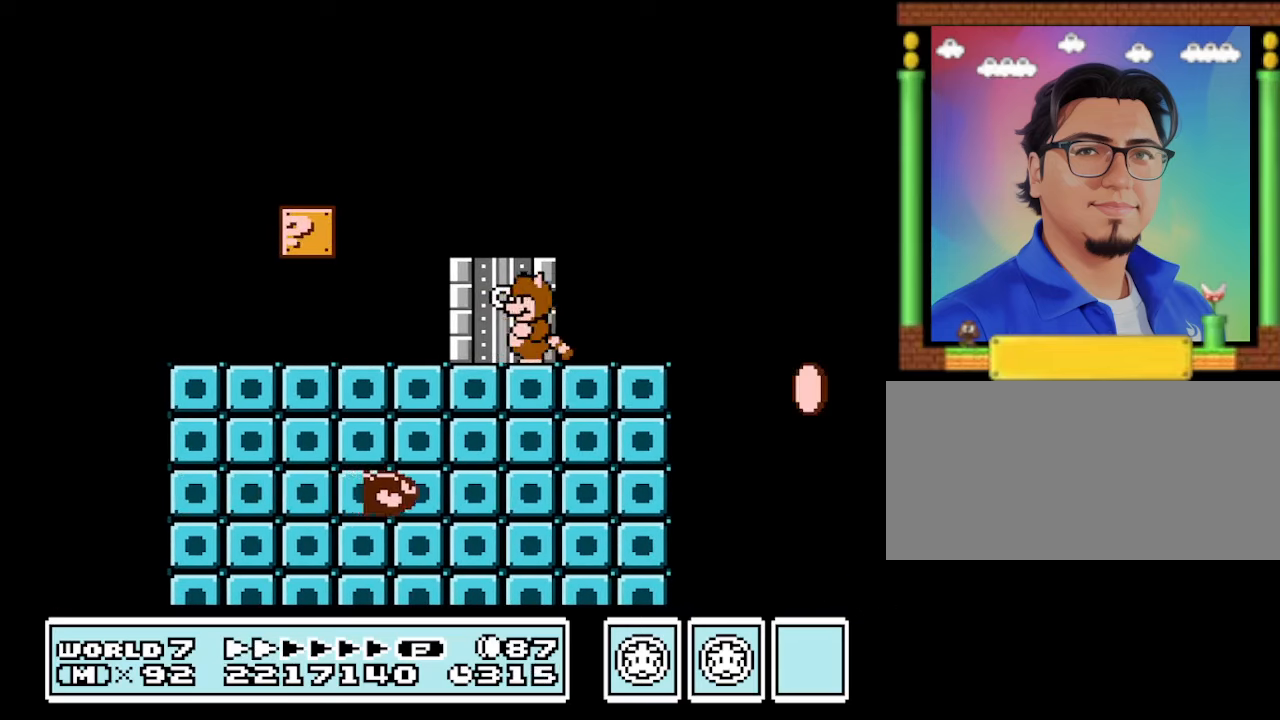
{"buttons": ["B"], "events": [[33, "DPAD_LEFT", "up"], [133, "DPAD_RIGHT", "down"], [367, "DPAD_RIGHT", "up"]]}
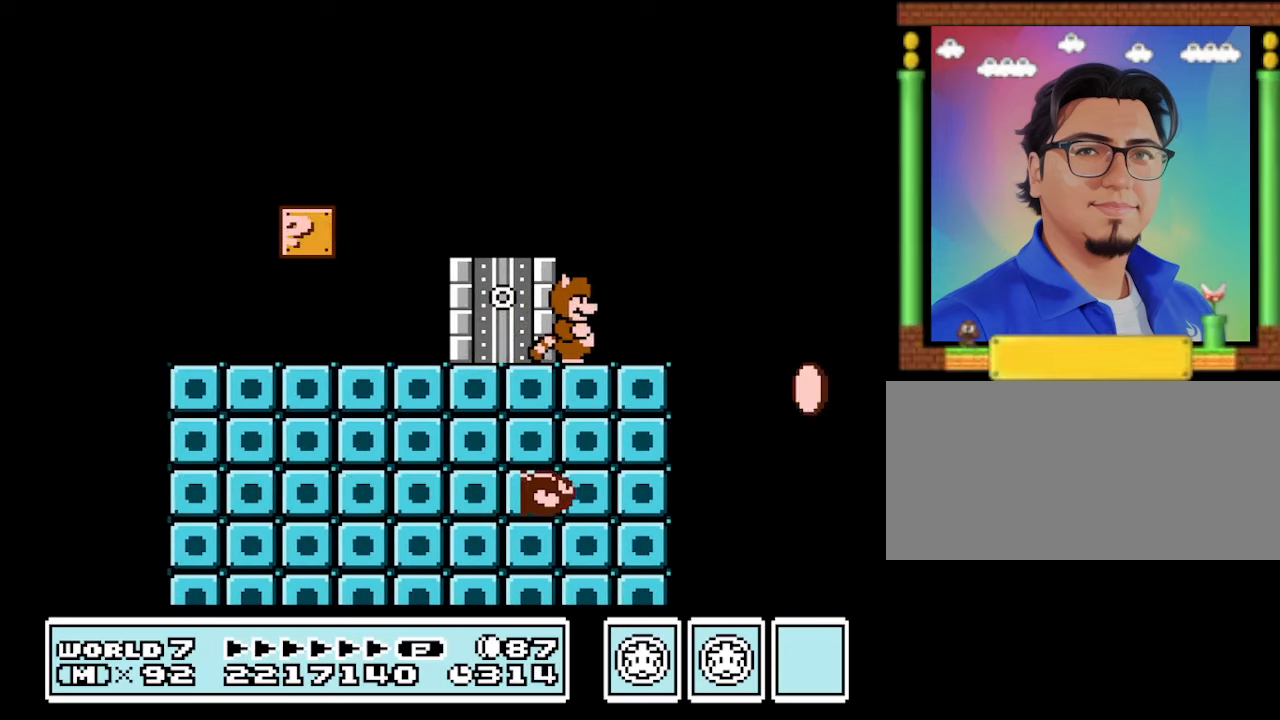
{"buttons": ["B"], "events": []}
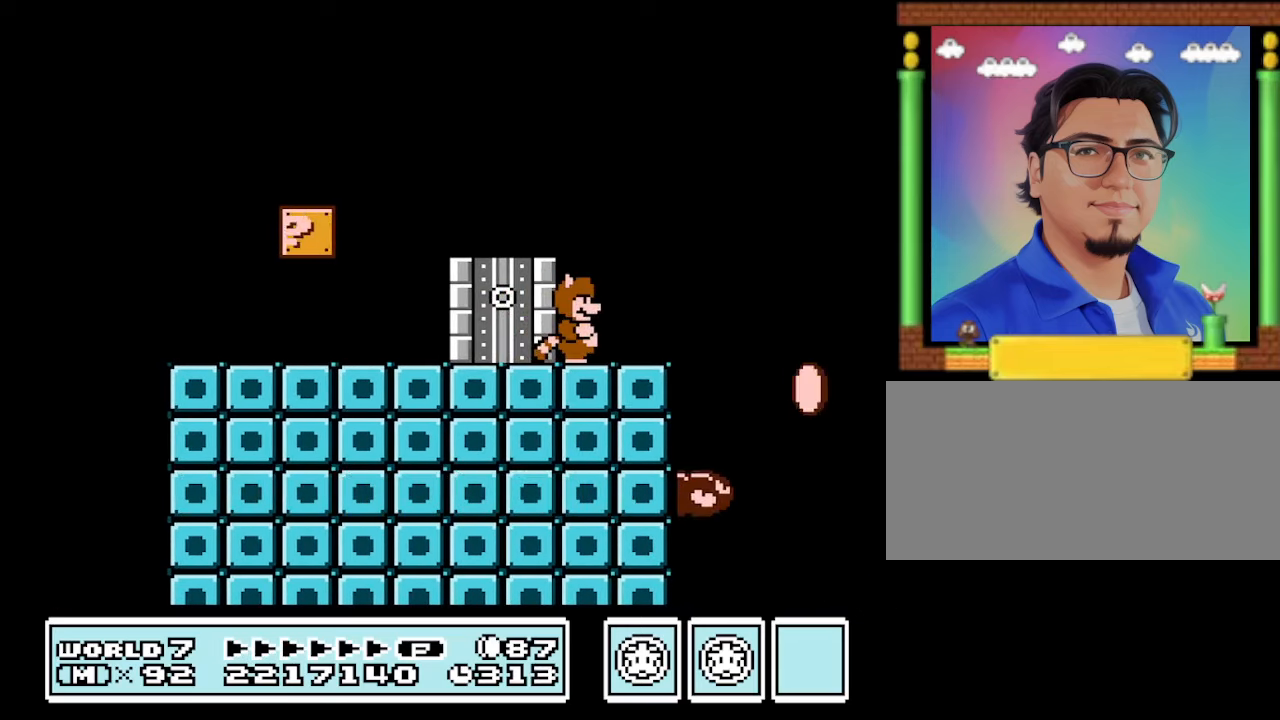
{"buttons": ["B", "DPAD_RIGHT"], "events": [[33, "DPAD_RIGHT", "down"], [200, "DPAD_RIGHT", "up"], [434, "DPAD_RIGHT", "down"]]}
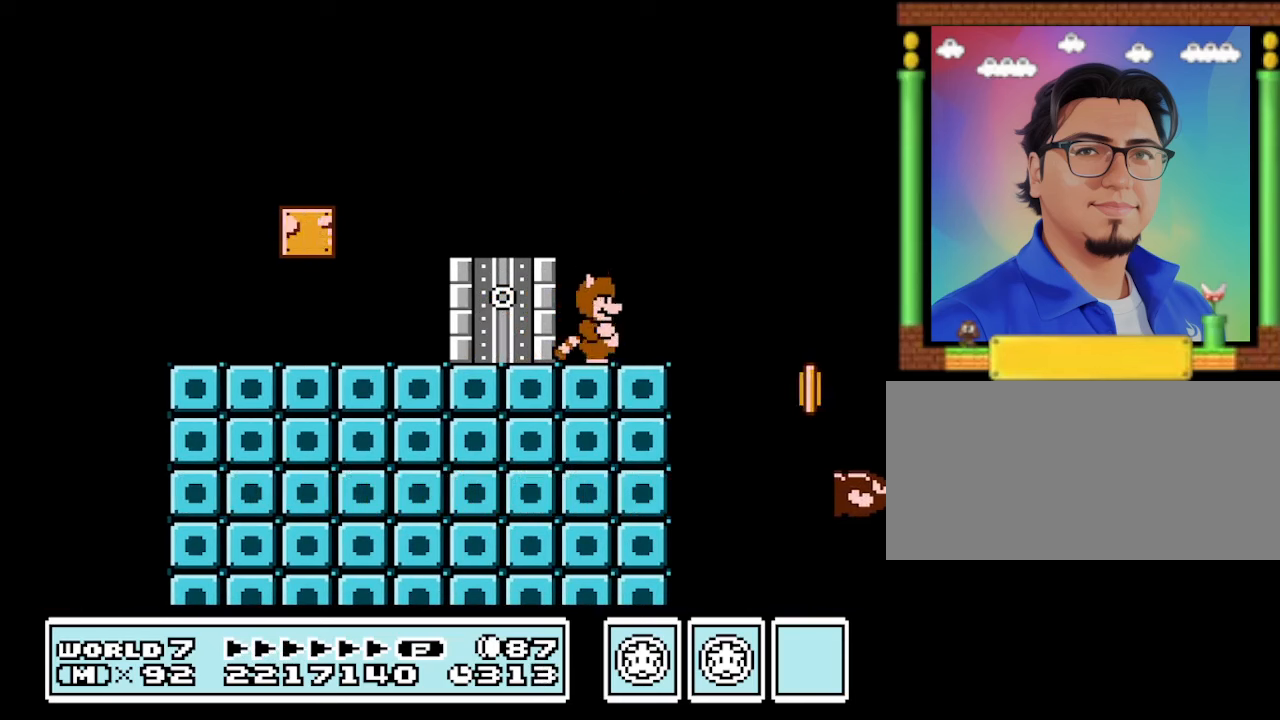
{"buttons": ["B", "DPAD_RIGHT"], "events": [[134, "A", "down"], [367, "A", "up"]]}
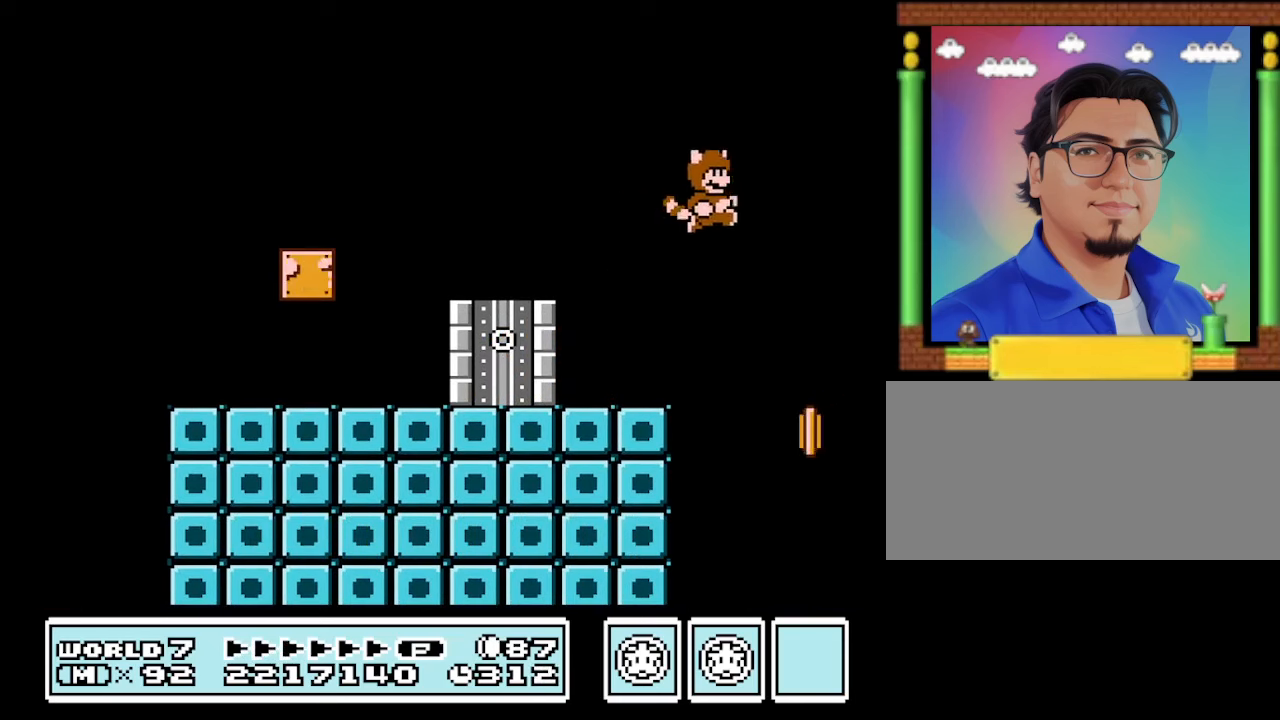
{"buttons": ["B", "DPAD_LEFT"], "events": [[67, "DPAD_RIGHT", "up"], [100, "DPAD_LEFT", "down"], [267, "DPAD_LEFT", "up"], [467, "DPAD_LEFT", "down"]]}
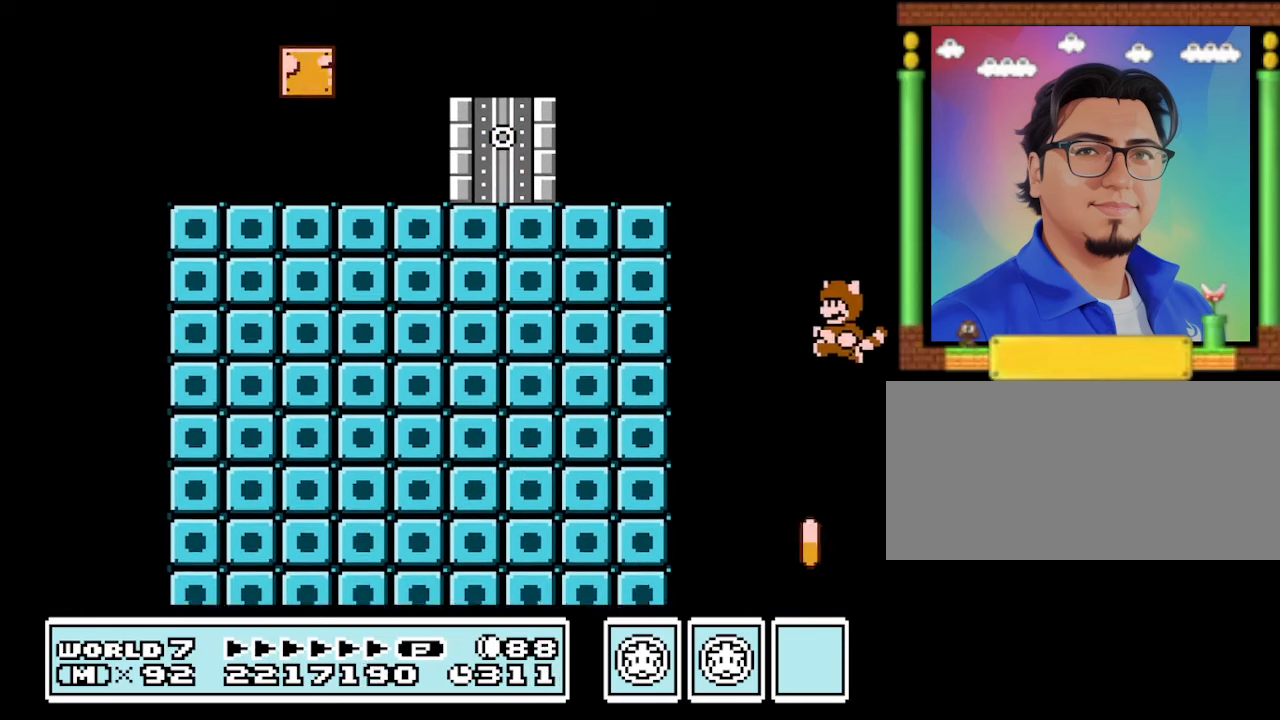
{"buttons": ["B", "DPAD_LEFT"], "events": [[100, "DPAD_LEFT", "up"], [300, "DPAD_LEFT", "down"]]}
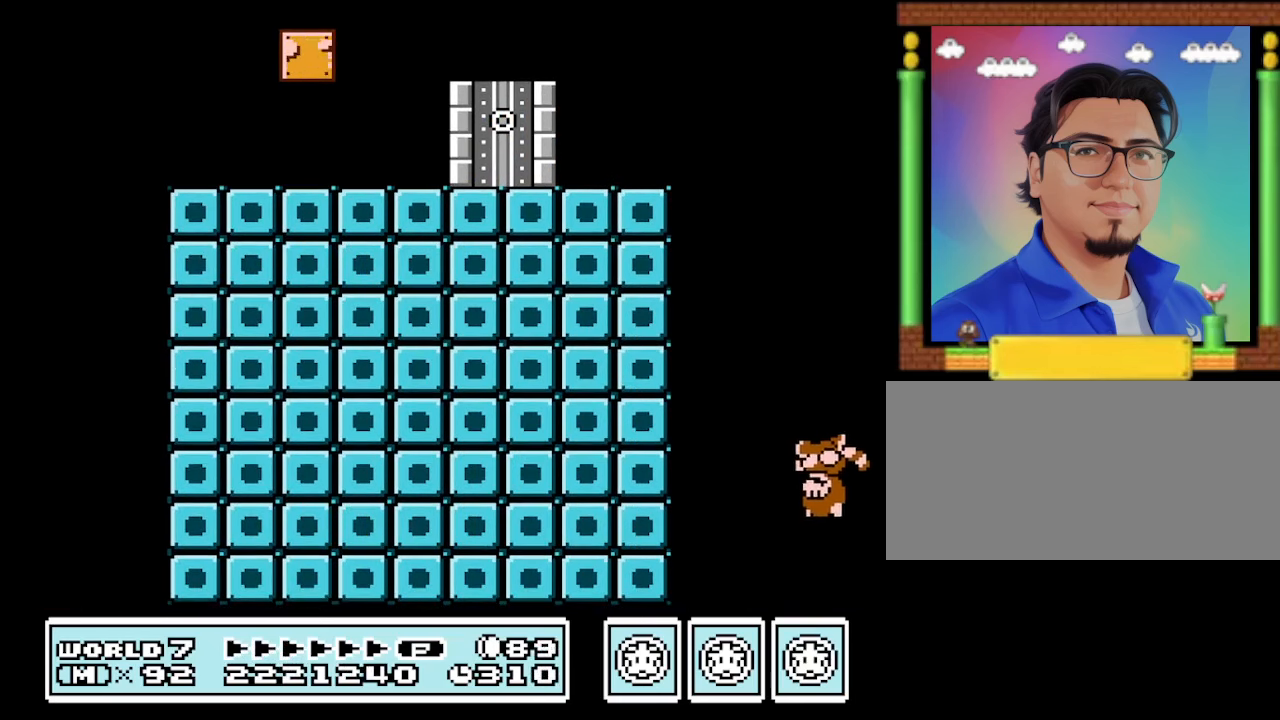
{"buttons": ["B", "DPAD_LEFT"], "events": []}
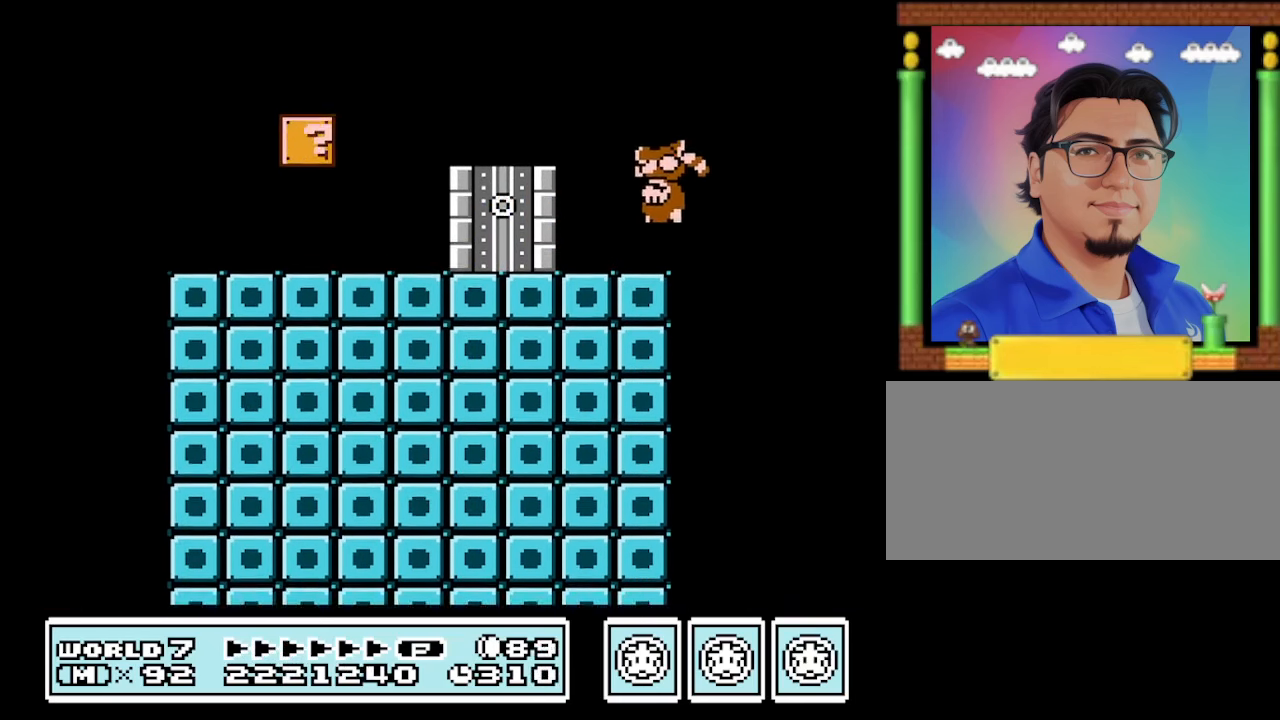
{"buttons": ["B", "DPAD_RIGHT"], "events": [[267, "DPAD_LEFT", "up"], [267, "DPAD_RIGHT", "down"]]}